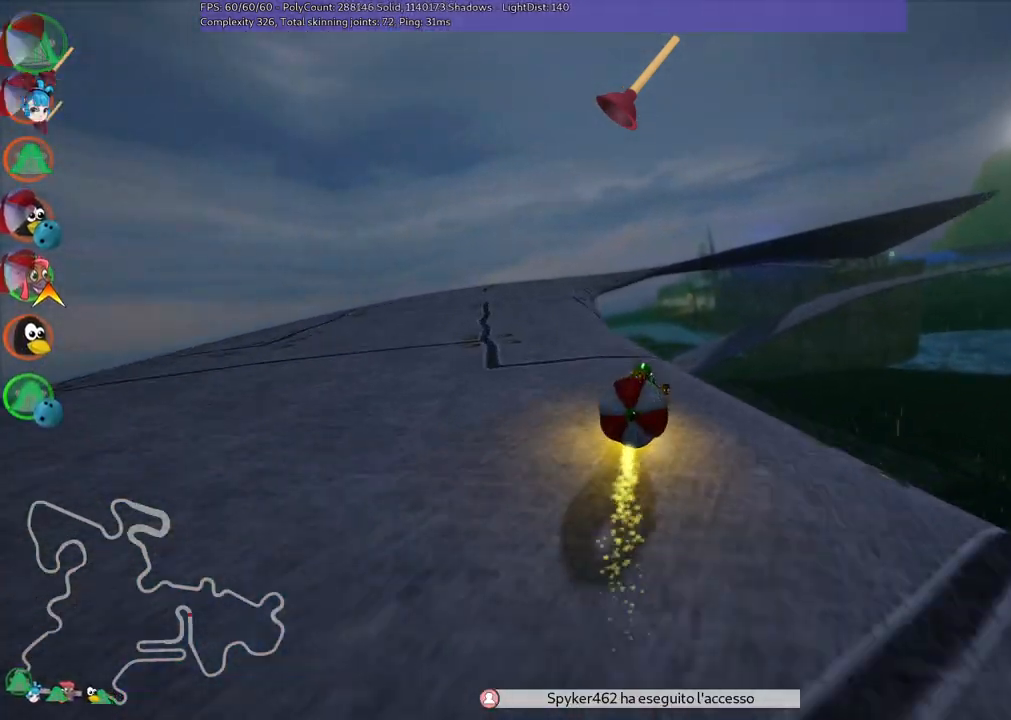
Gameplay with keyboard; each line is a JSON object with the keys held at the frame after it. "events" lists presses ("down") and releases ("up") of ".", "/", "alt_r", "b", "c", "comma", "ctrl_r", "d", "down", "f", "g", "h", "j", "k", "l", "left", "m", "n", "quote", "return", "right", "semicolon", "shift_r", "space", "super", "up" and "v" between this image and that frame as [ms after this image, input, new state], when the widget could be followed in between. No other keys are recorded. Mouse input is not recorded.
{"keys": ["left", "m", "up"], "events": [[67, "right", "up"], [117, "left", "down"]]}
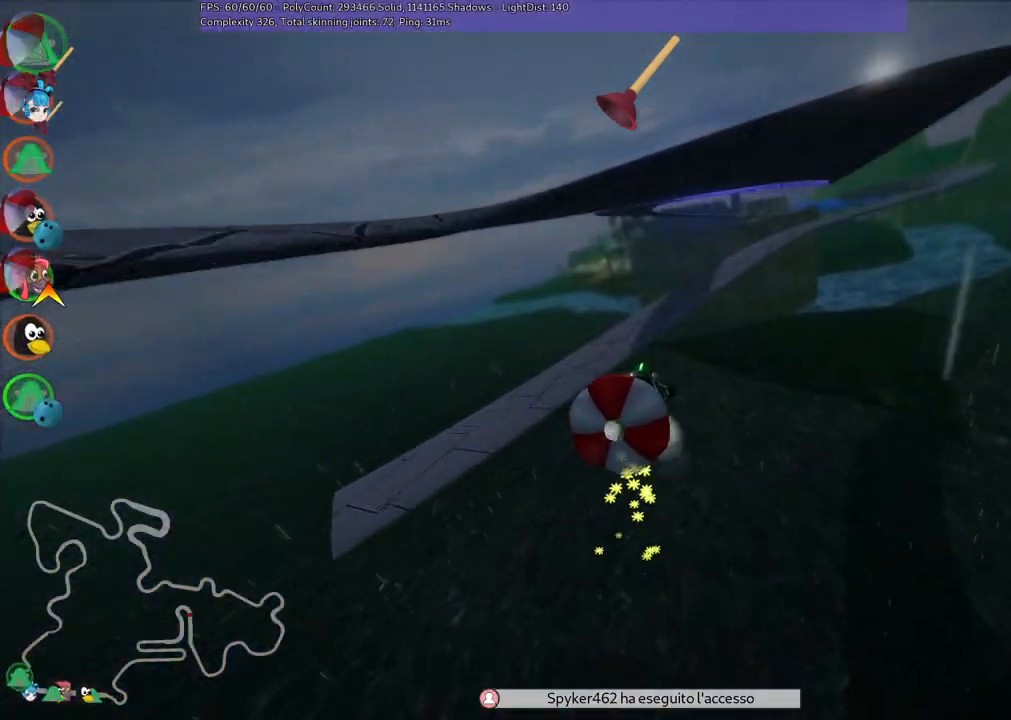
{"keys": ["up"], "events": [[133, "h", "down"], [183, "left", "up"], [183, "m", "up"], [267, "h", "up"]]}
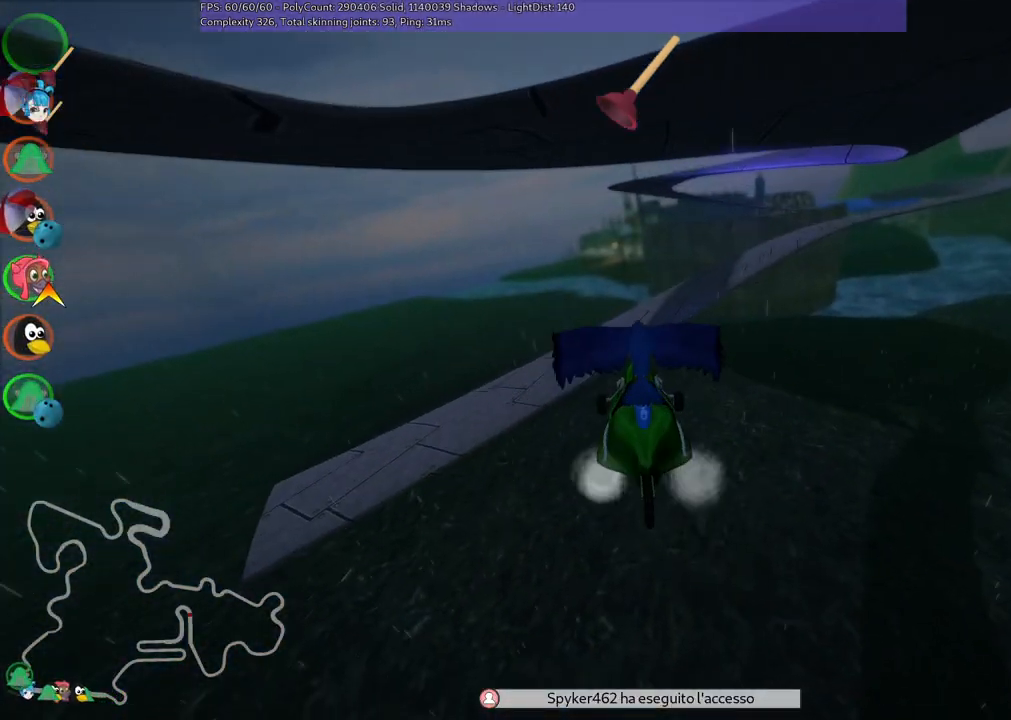
{"keys": ["up"], "events": []}
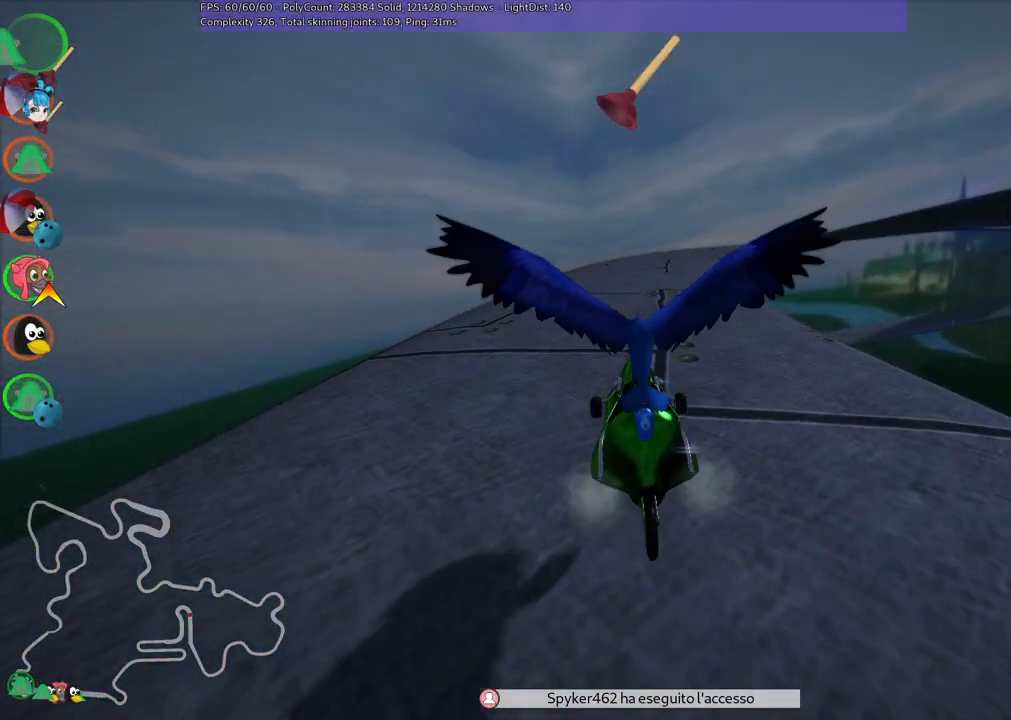
{"keys": ["up"], "events": []}
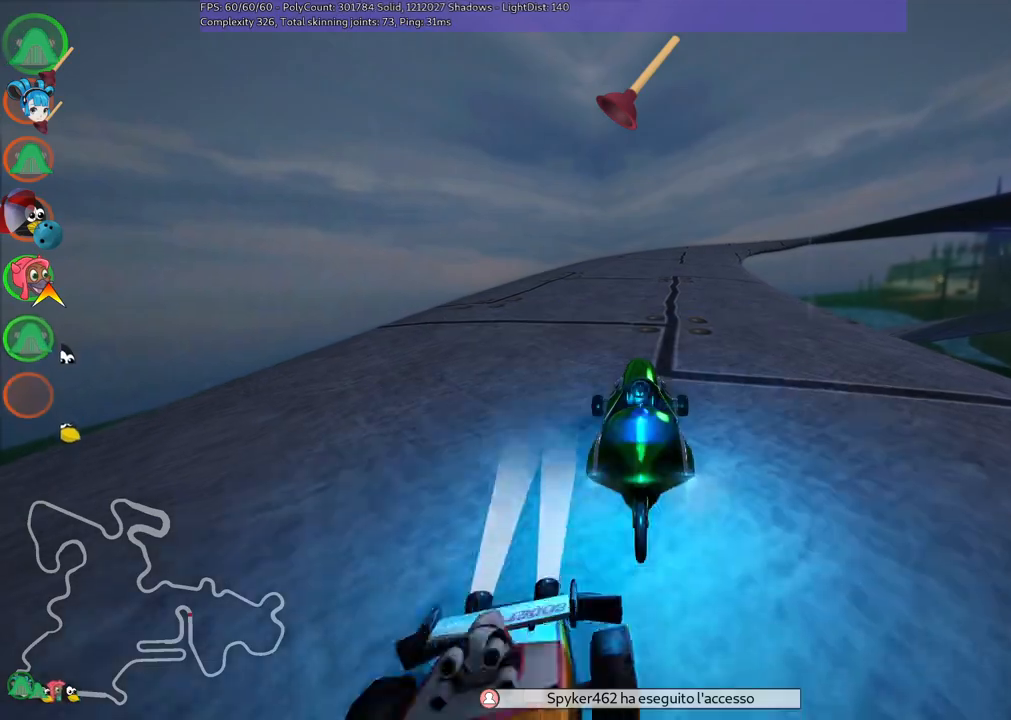
{"keys": ["right", "up"], "events": [[17, "n", "down"], [200, "n", "up"], [483, "right", "down"]]}
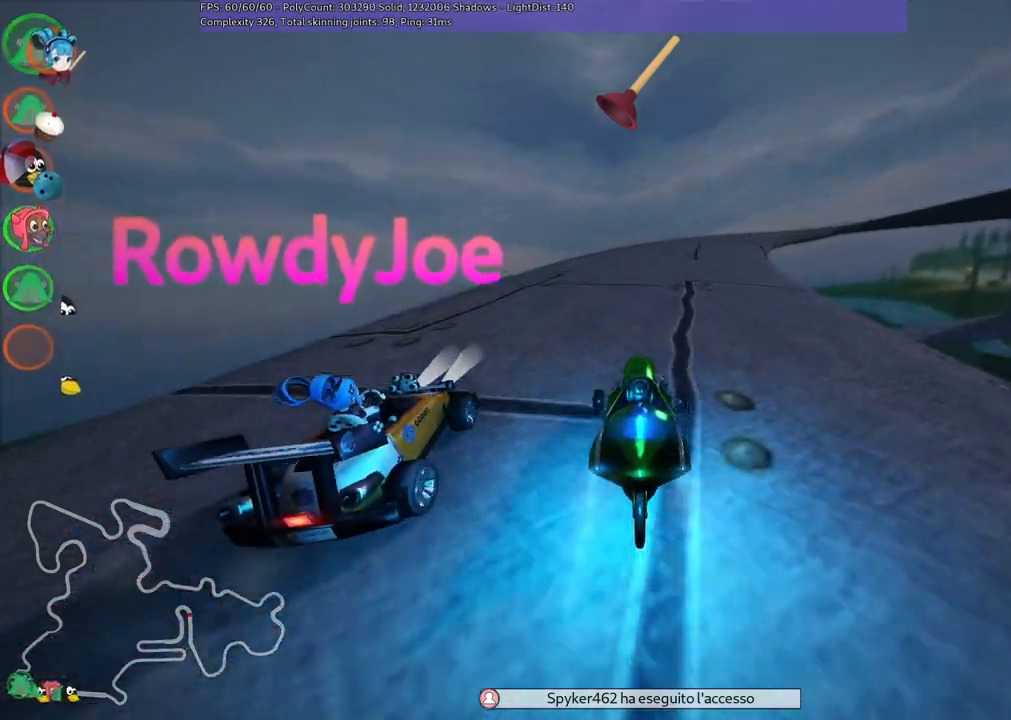
{"keys": ["left", "m", "up"], "events": [[33, "m", "down"], [133, "left", "down"], [183, "right", "up"]]}
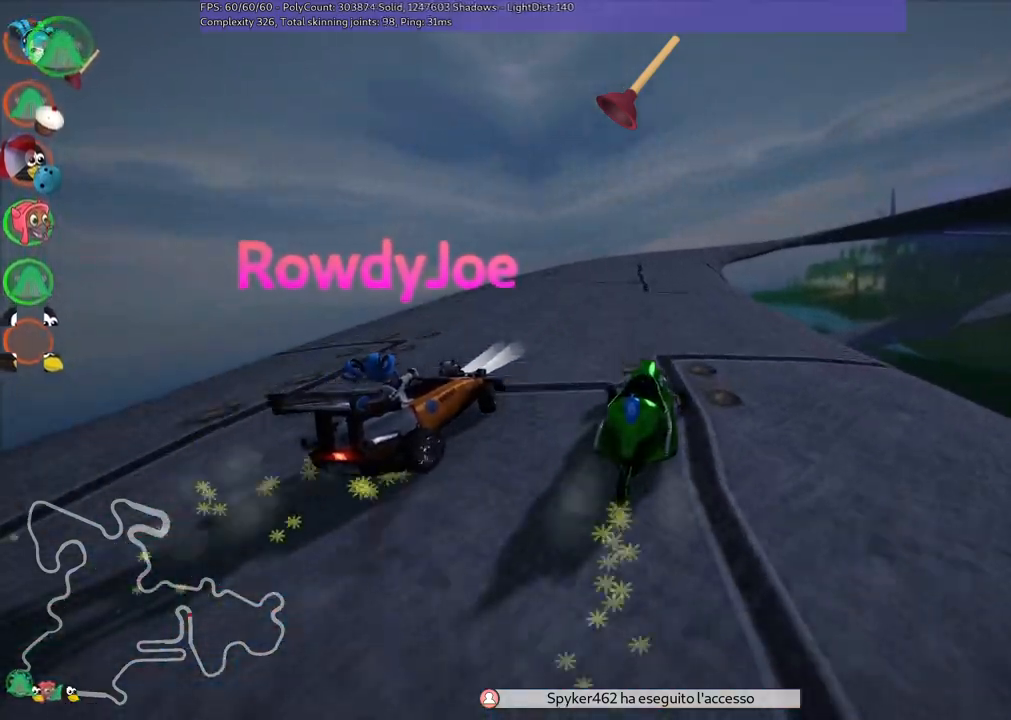
{"keys": ["left", "m", "up"], "events": [[200, "right", "down"], [300, "right", "up"]]}
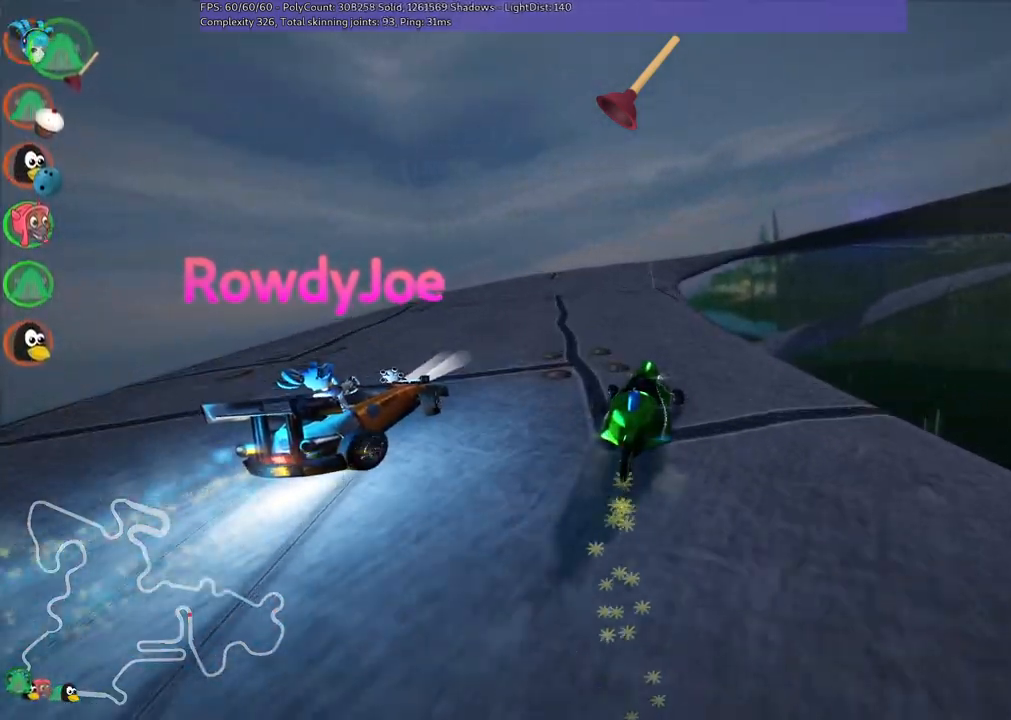
{"keys": ["n", "up"], "events": [[167, "left", "up"], [217, "m", "up"], [450, "n", "down"]]}
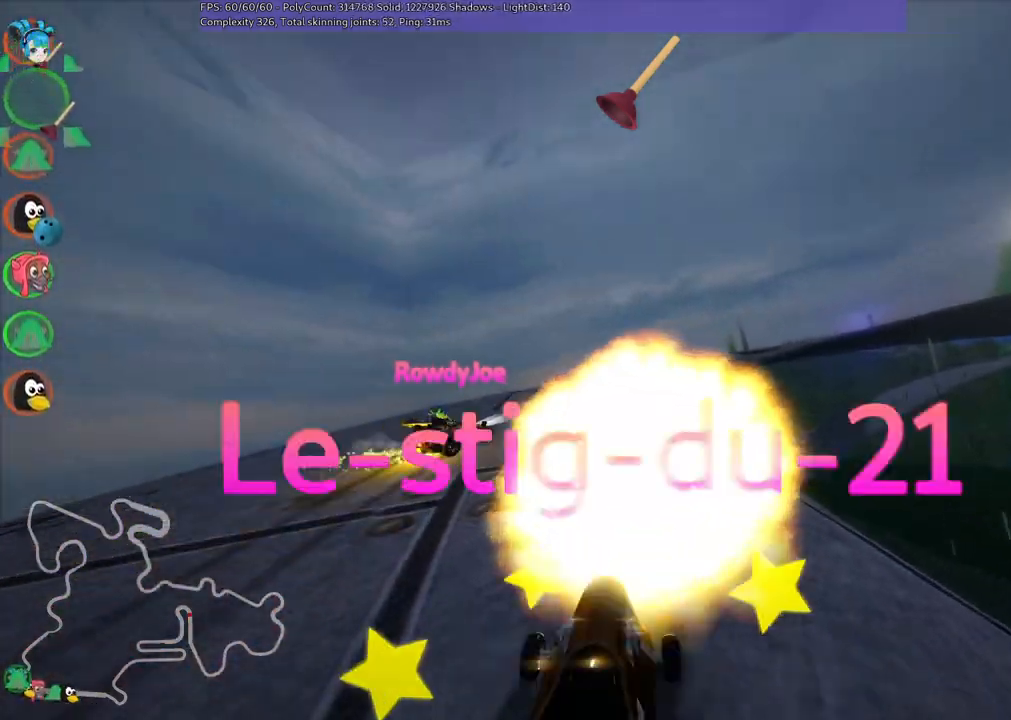
{"keys": ["up"], "events": [[100, "n", "up"]]}
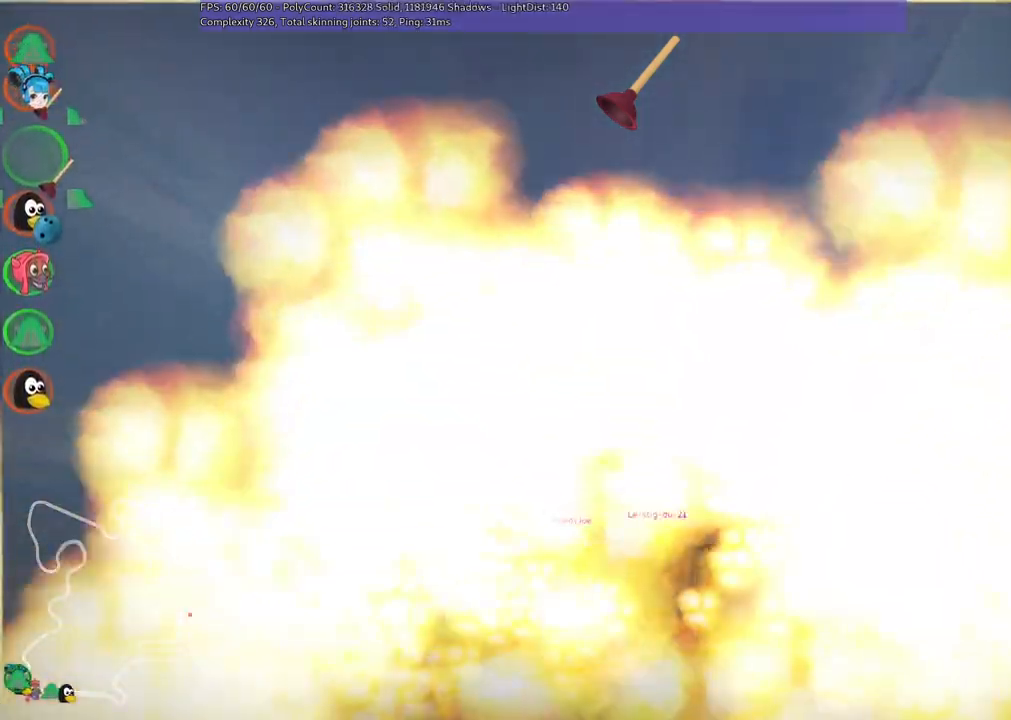
{"keys": ["up"], "events": []}
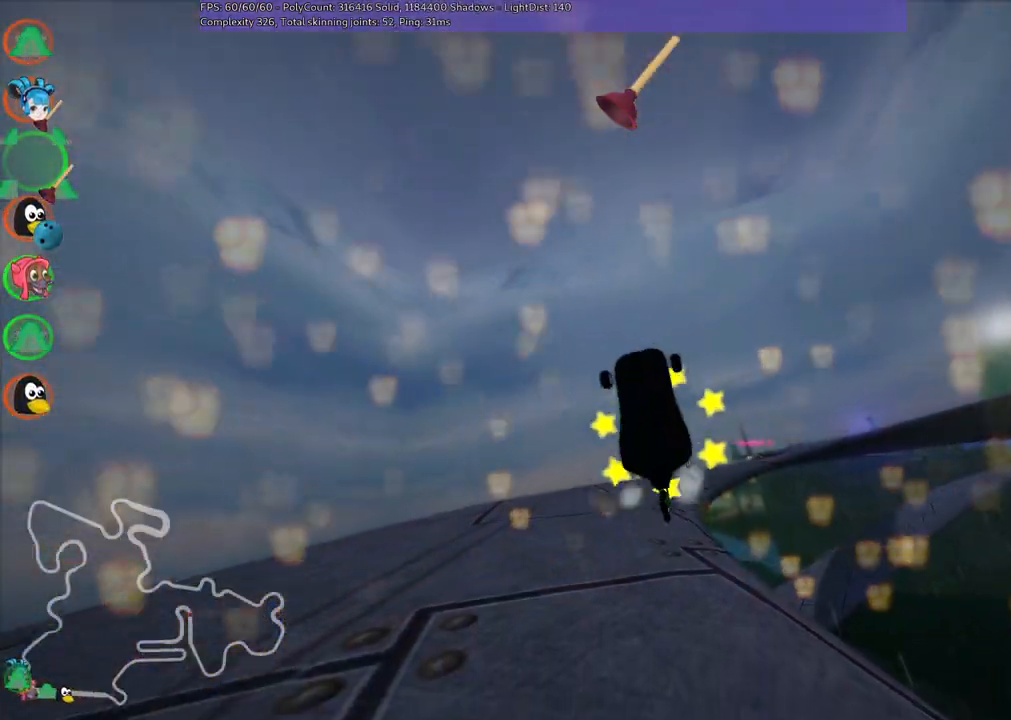
{"keys": ["up"], "events": []}
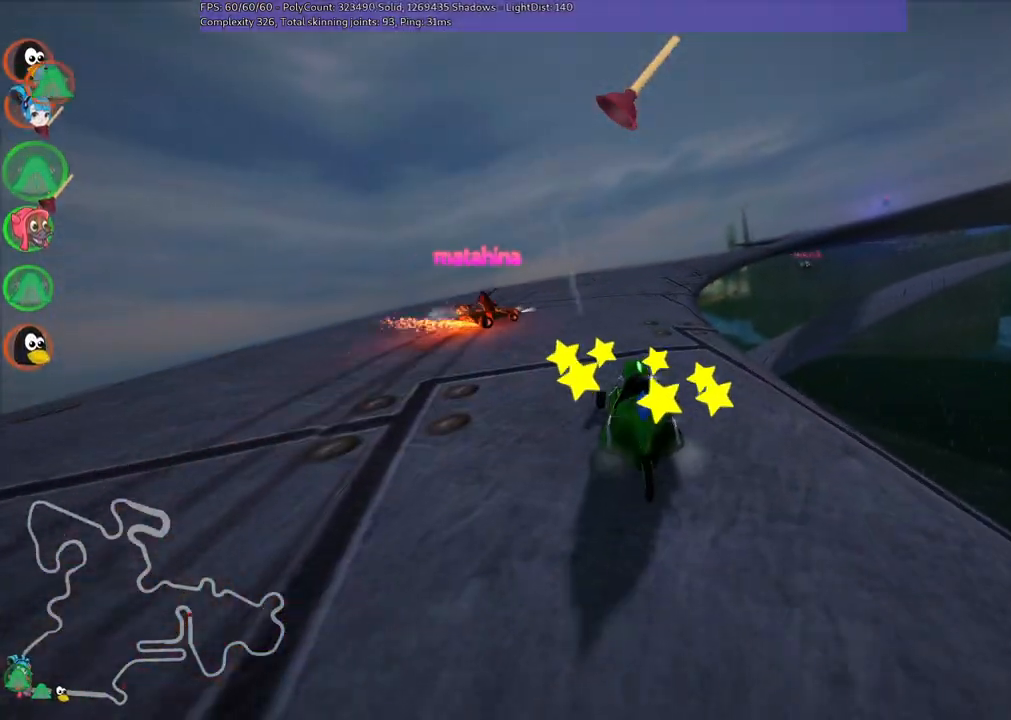
{"keys": ["up"], "events": []}
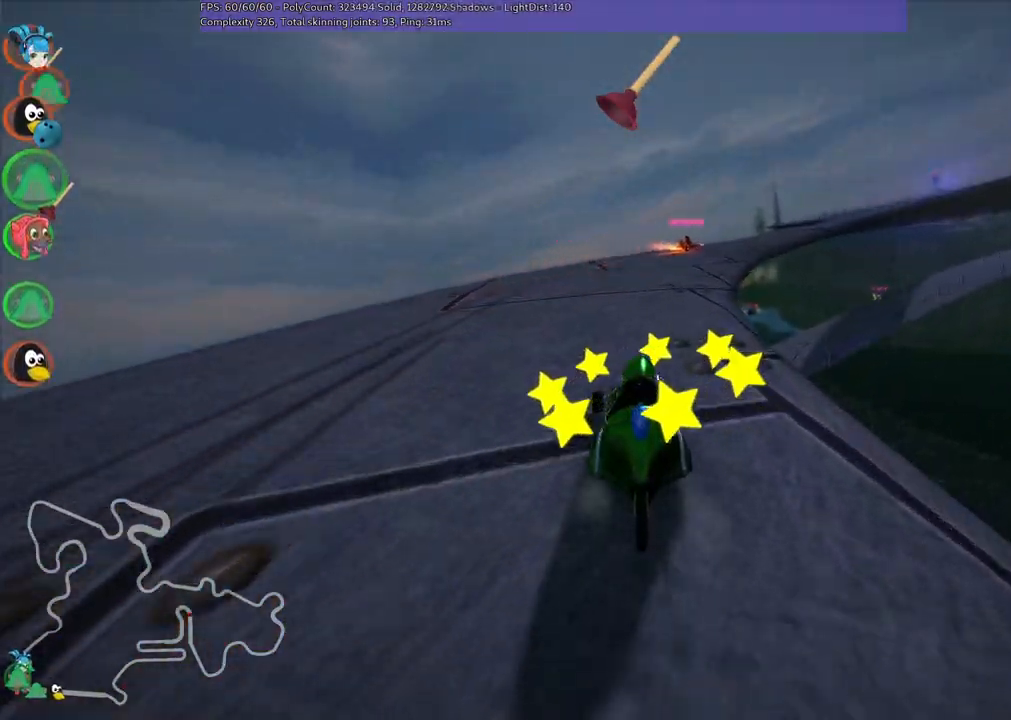
{"keys": ["m", "right", "up"], "events": [[150, "left", "down"], [183, "n", "down"], [333, "n", "up"], [383, "left", "up"], [433, "m", "down"], [433, "right", "down"]]}
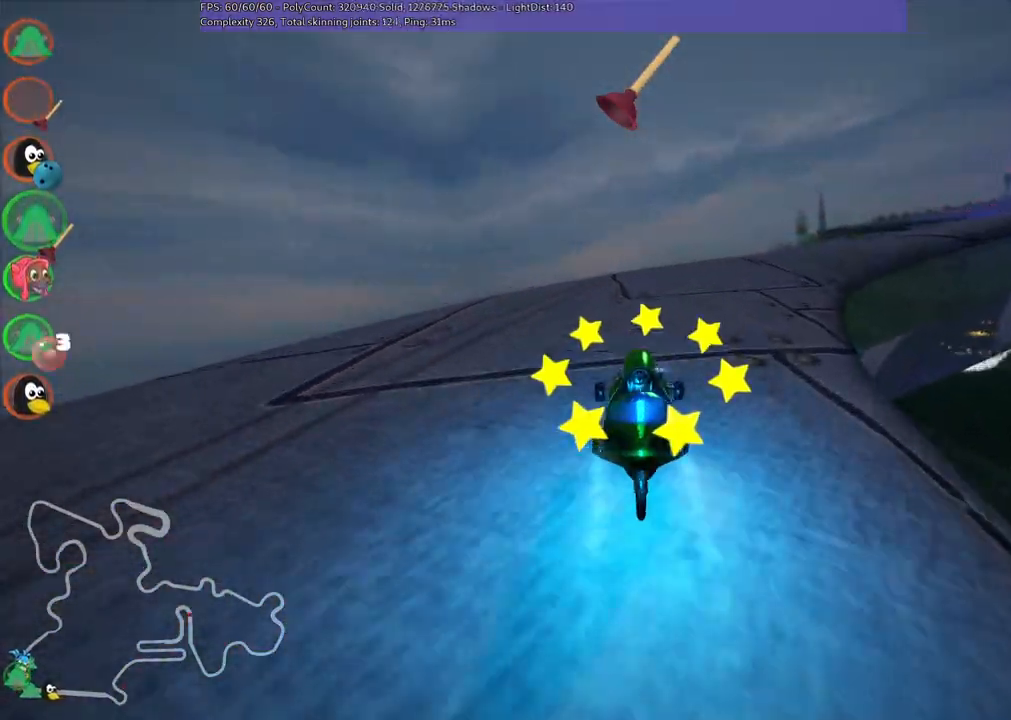
{"keys": ["left", "m", "up"], "events": [[67, "left", "down"], [117, "right", "up"], [350, "right", "down"], [500, "right", "up"]]}
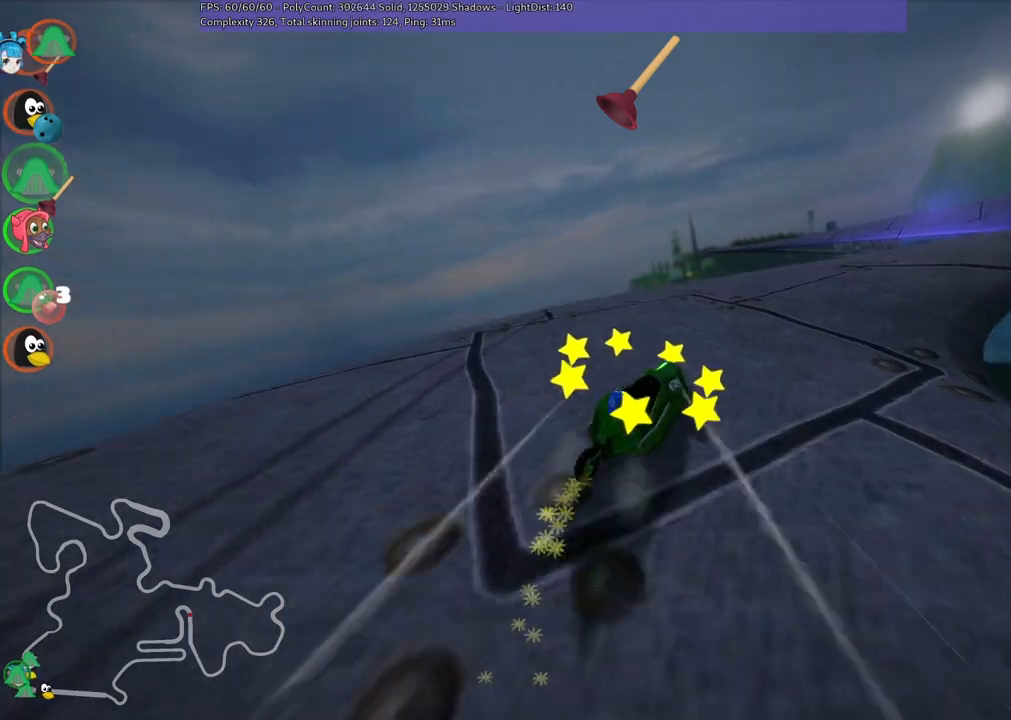
{"keys": ["left", "m", "up"], "events": []}
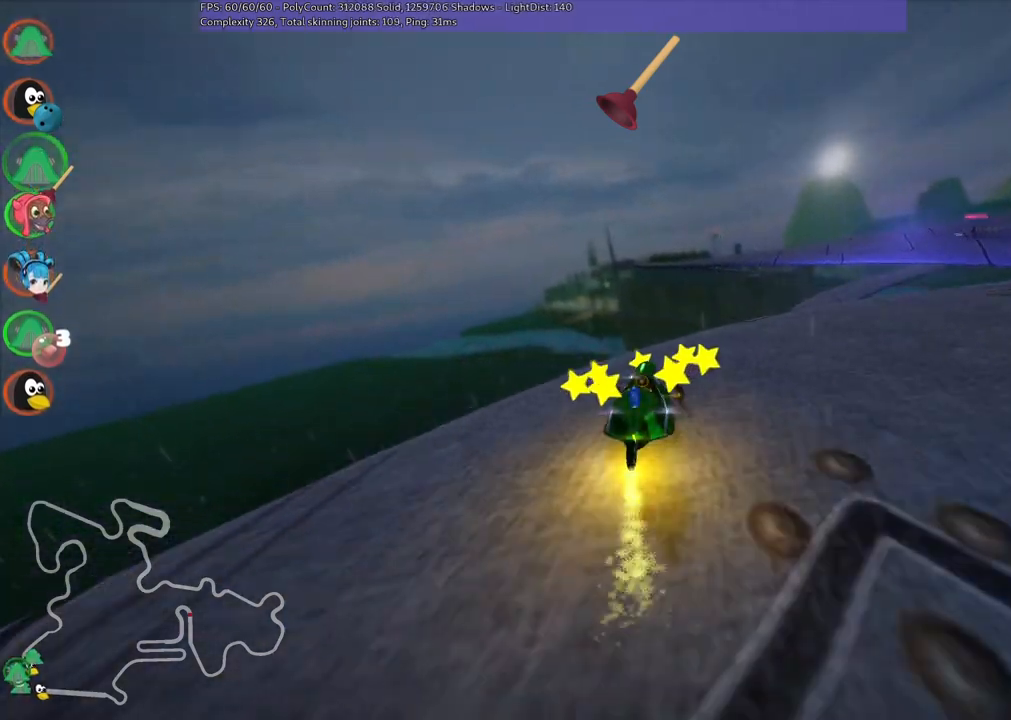
{"keys": ["left", "m", "right", "up"], "events": [[67, "right", "down"]]}
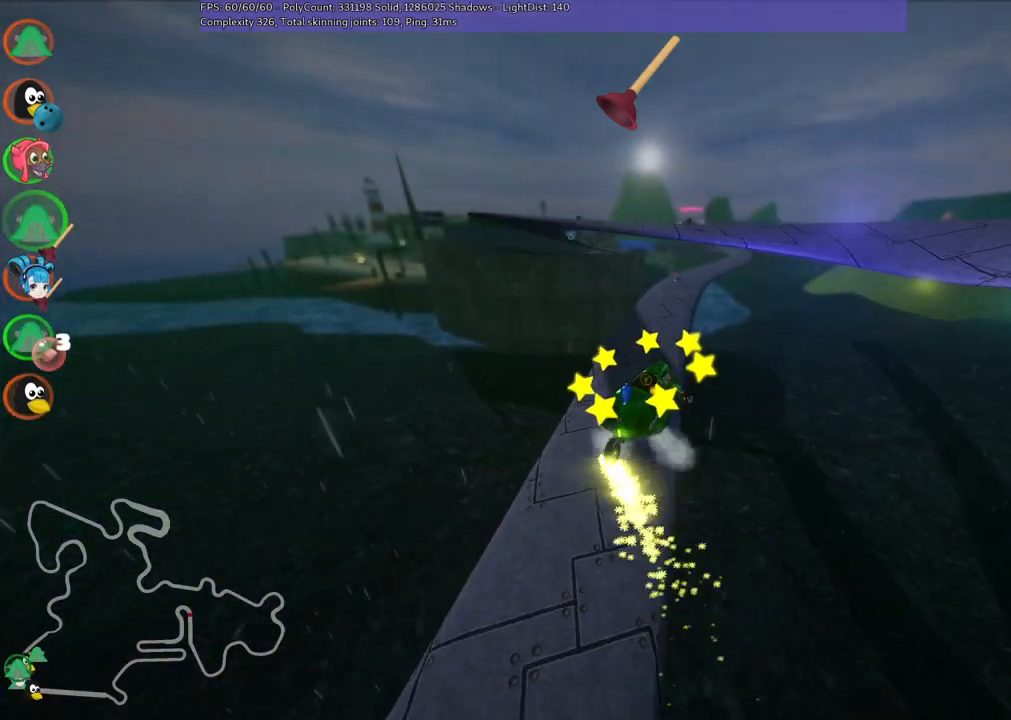
{"keys": ["up"], "events": [[83, "left", "up"], [83, "m", "up"], [183, "right", "up"]]}
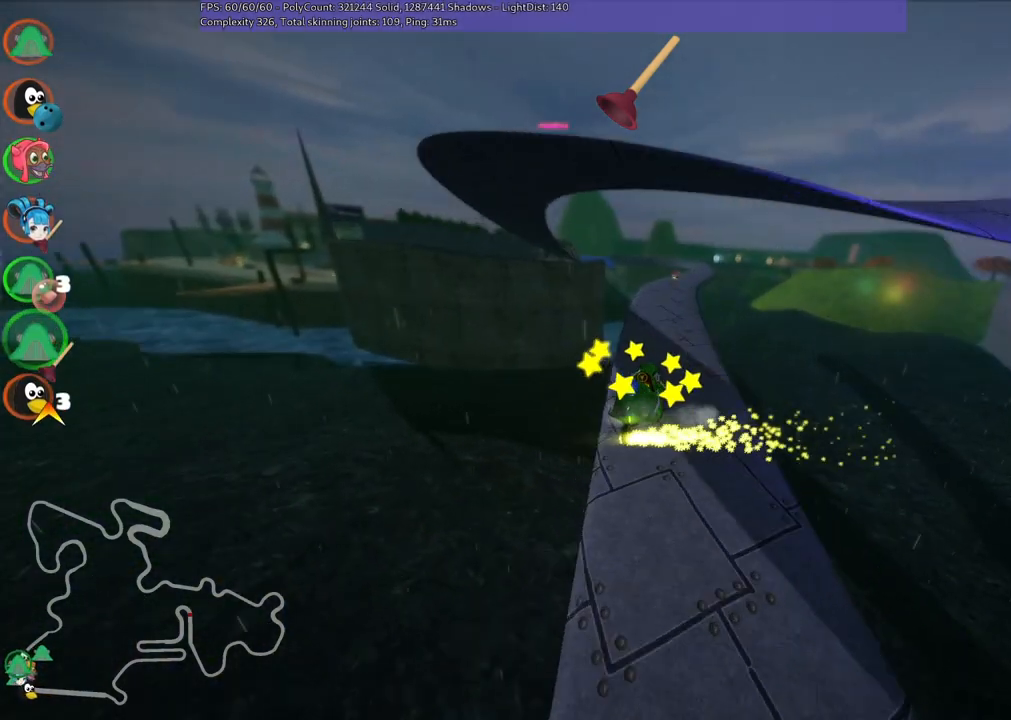
{"keys": ["up"], "events": [[200, "h", "down"], [350, "h", "up"]]}
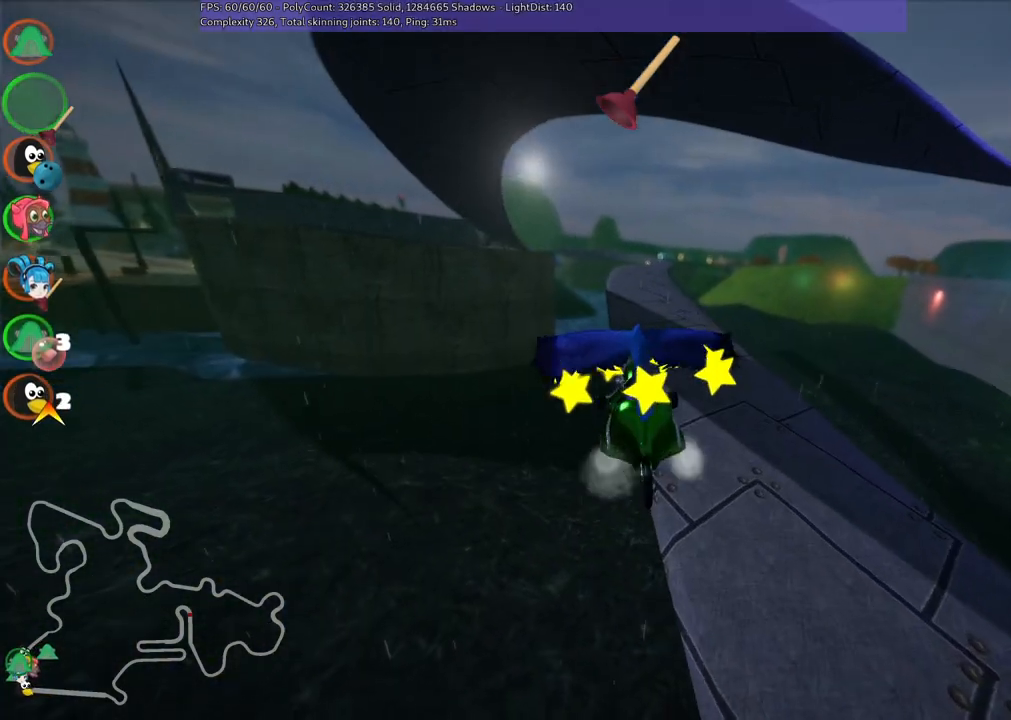
{"keys": ["up"], "events": []}
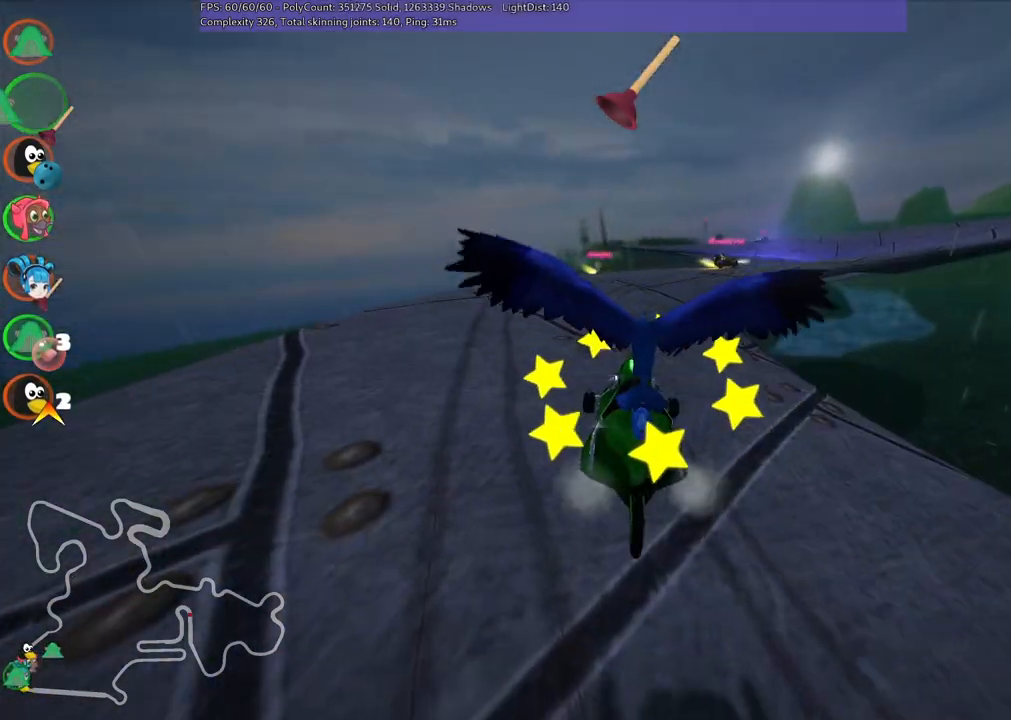
{"keys": ["up"], "events": [[117, "left", "down"], [450, "left", "up"]]}
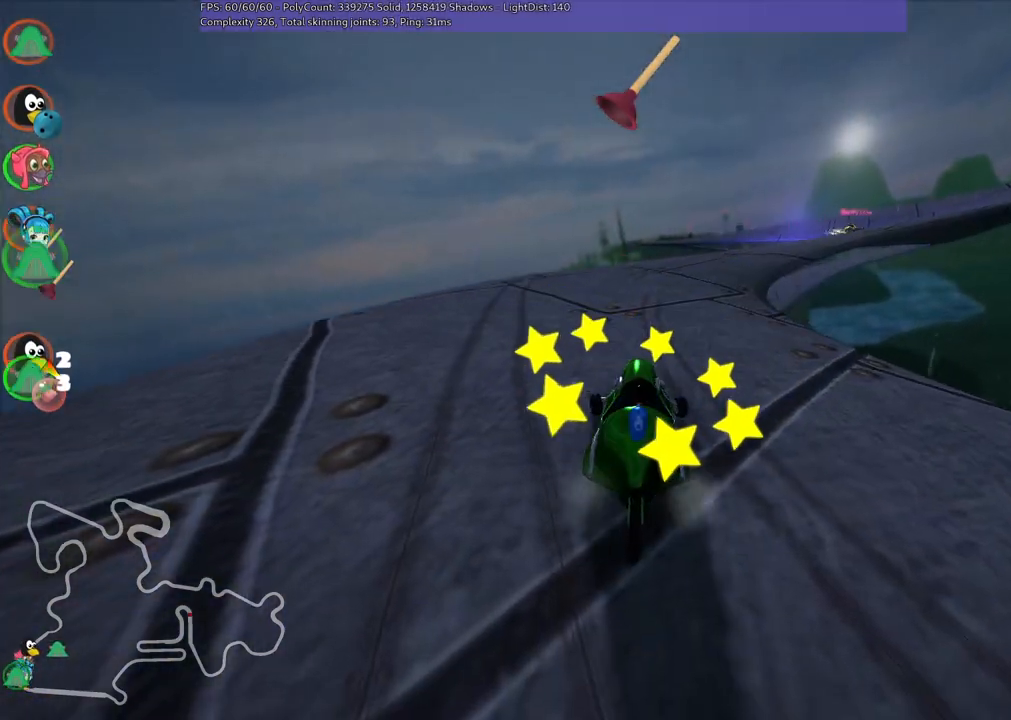
{"keys": ["left", "up"], "events": [[317, "left", "down"]]}
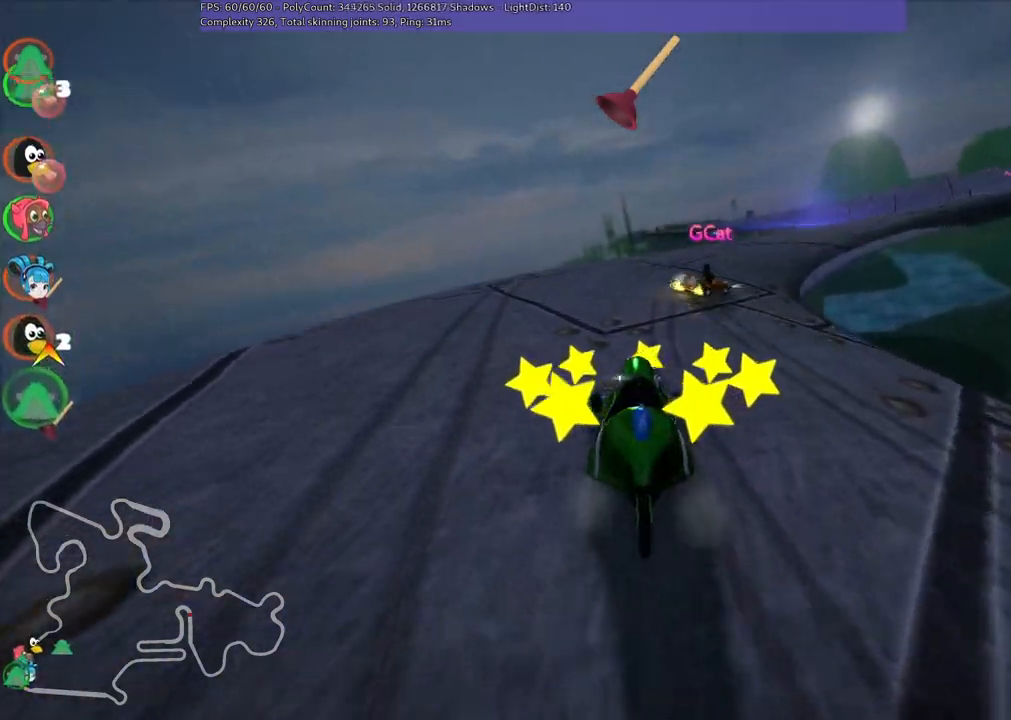
{"keys": ["left", "up"], "events": [[100, "left", "up"], [433, "left", "down"]]}
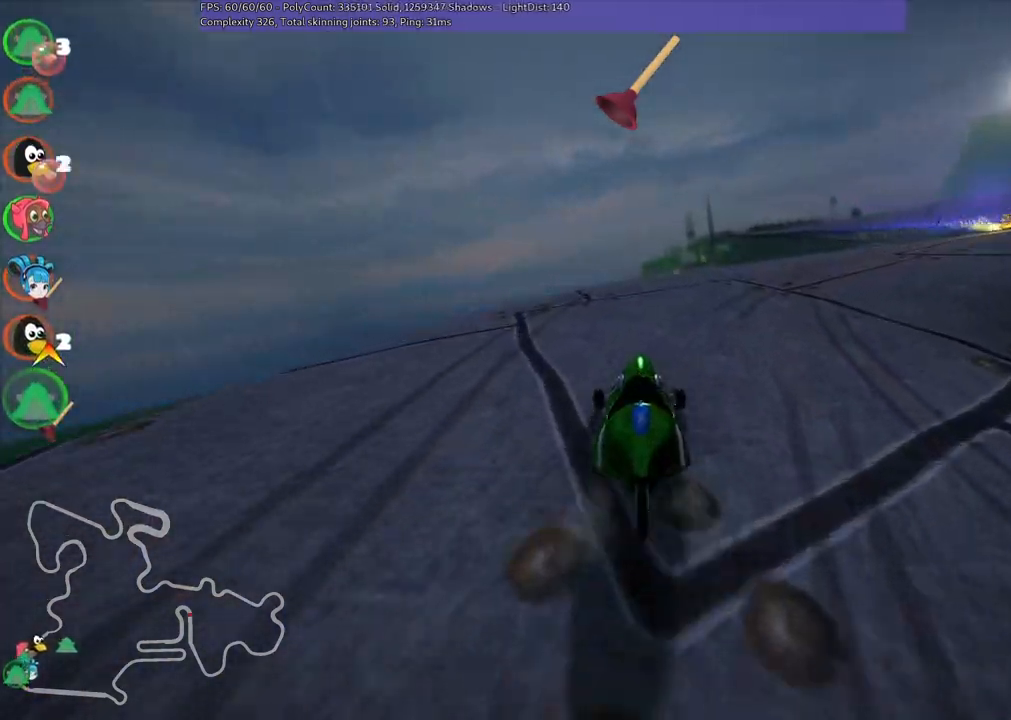
{"keys": ["left", "m", "up"], "events": [[83, "left", "up"], [133, "m", "down"], [133, "right", "down"], [217, "left", "down"], [317, "right", "up"]]}
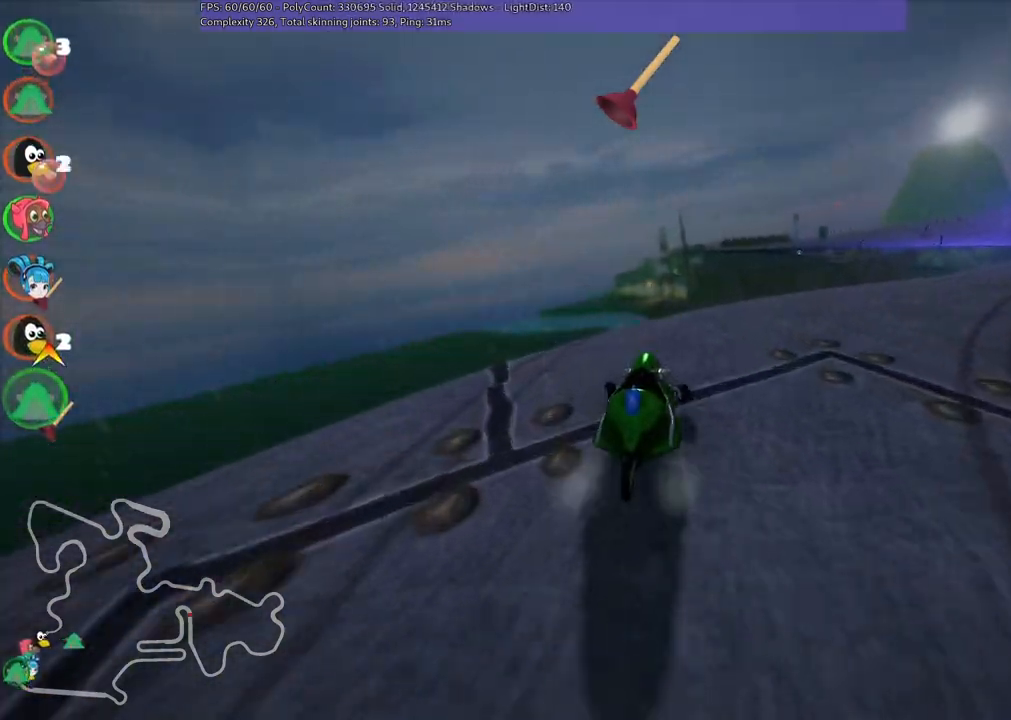
{"keys": ["left", "m", "right", "up"], "events": [[333, "right", "down"]]}
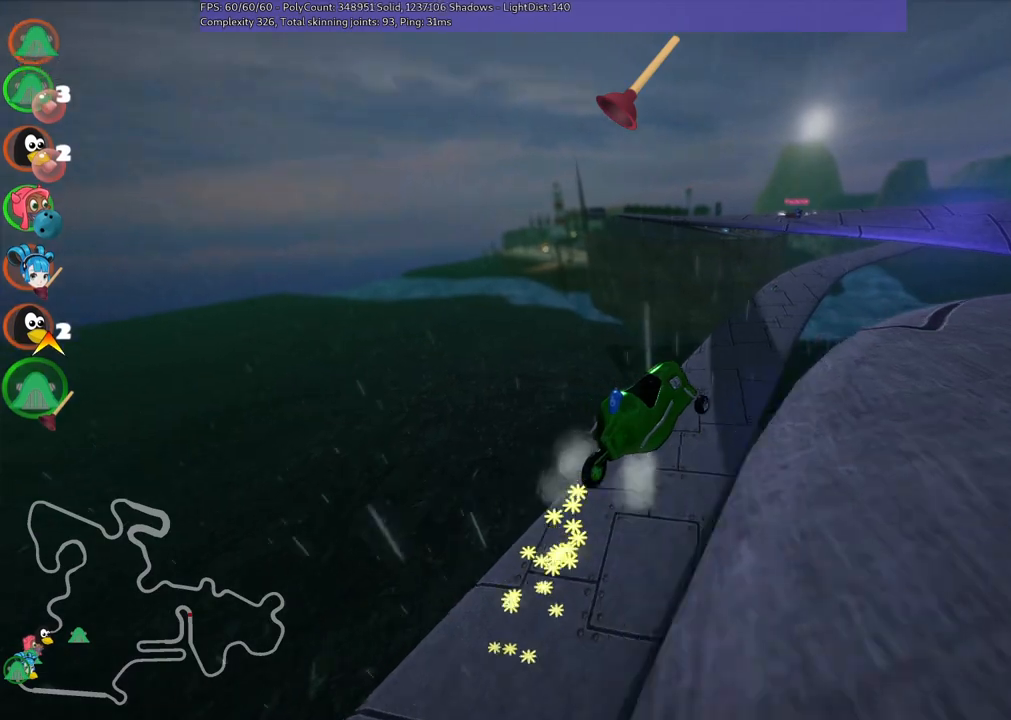
{"keys": ["up"], "events": [[83, "left", "up"], [217, "m", "up"], [417, "right", "up"]]}
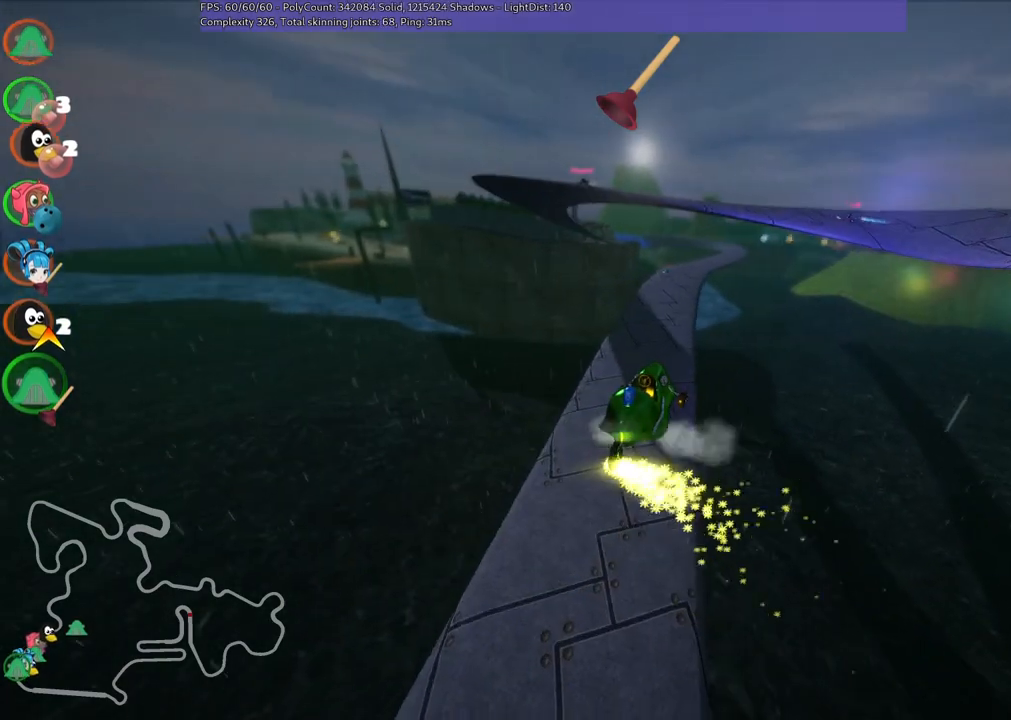
{"keys": ["m", "right", "up"], "events": [[17, "up", "up"], [300, "right", "down"], [433, "m", "down"], [433, "up", "down"]]}
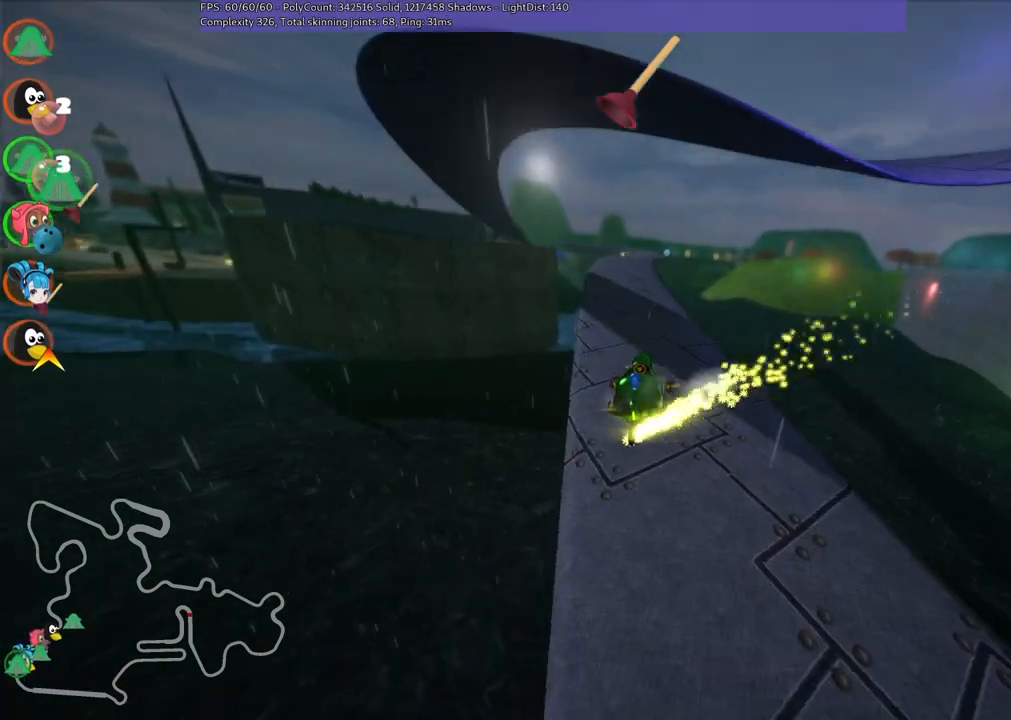
{"keys": ["up"], "events": [[117, "m", "up"], [367, "h", "down"], [450, "h", "up"], [450, "right", "up"]]}
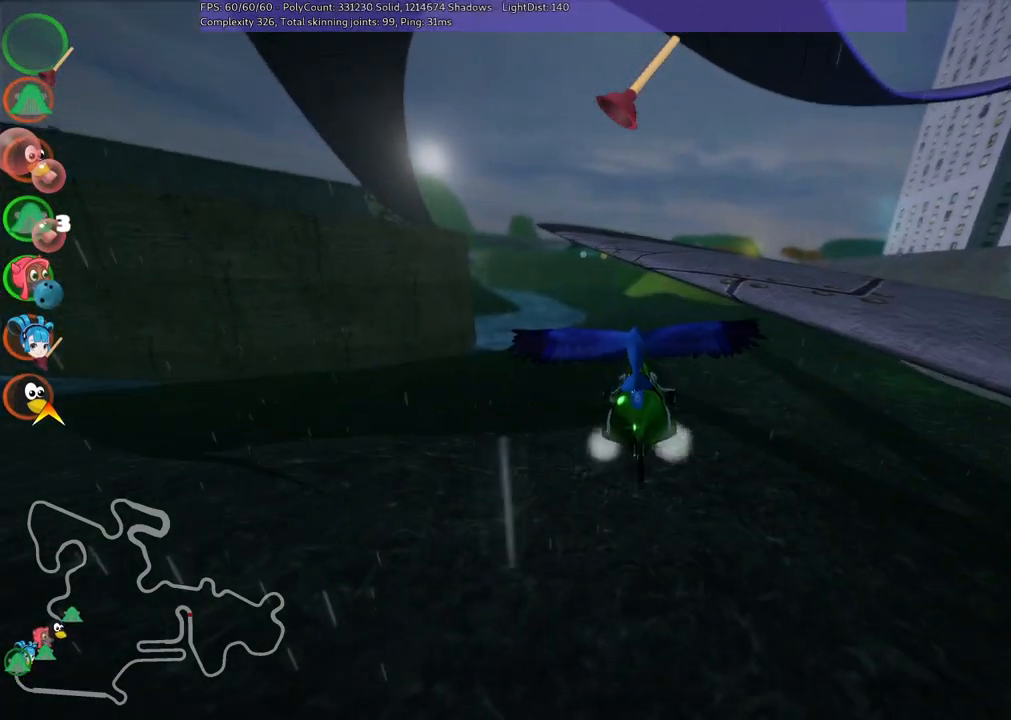
{"keys": ["up"], "events": []}
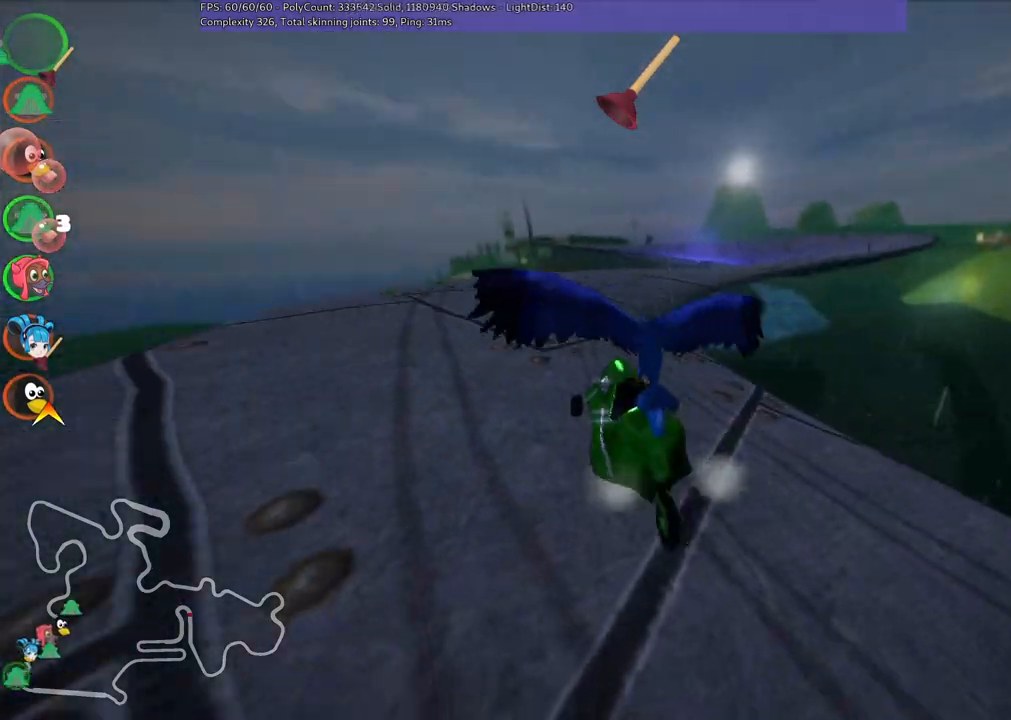
{"keys": ["up"], "events": []}